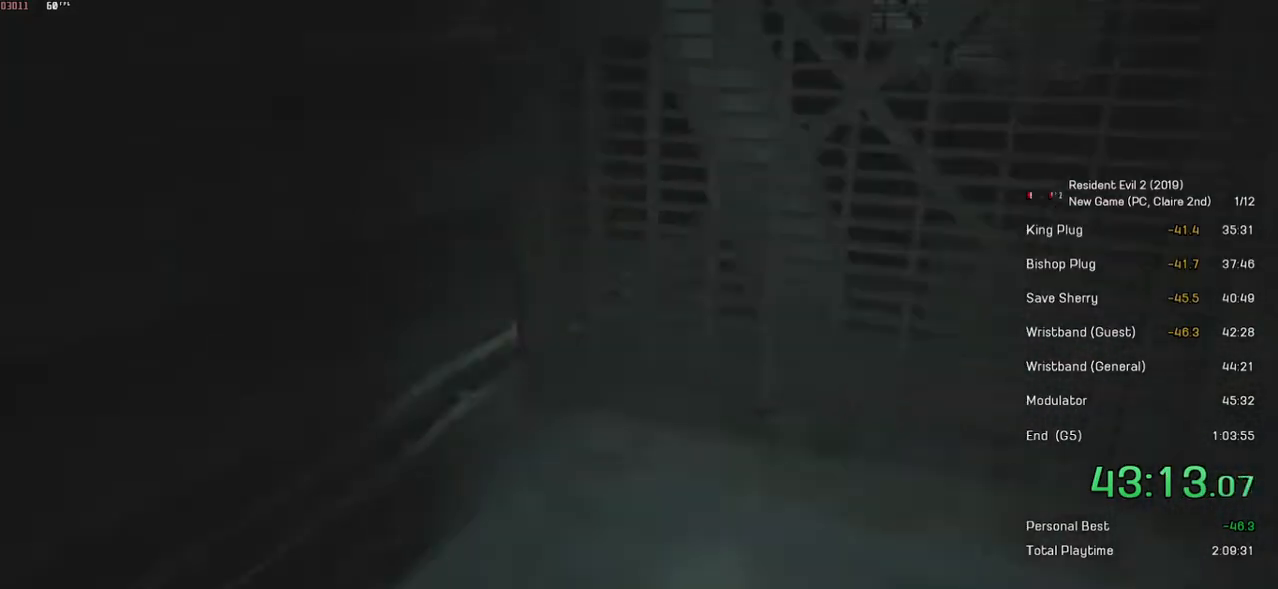
Gameplay with keyboard and mouse; each line is a JSON object with the keys and mouse buttons held at the frame after it. "events" lists presses ("down") and releases ("up") of "a", "ctrl", "d", "e", "f", "q", "r", "s", "shift", "space", "tab", "w", "mouse_left", "mouse_wheel" and "mouse_right" between this image and that frame as [ms after this image, input, new state], when the widget could be followed in between. "mouse_left", "mouse_wheel", "mouse_right" = the "left", "wheel", "right" buttons of the "mouse" list. No other keys are recorded. "wheel" means that the mouse wheel is clicked or scrolled. Mouse movement is not recorded.
{"keys": ["shift", "w"], "mouse": [], "events": []}
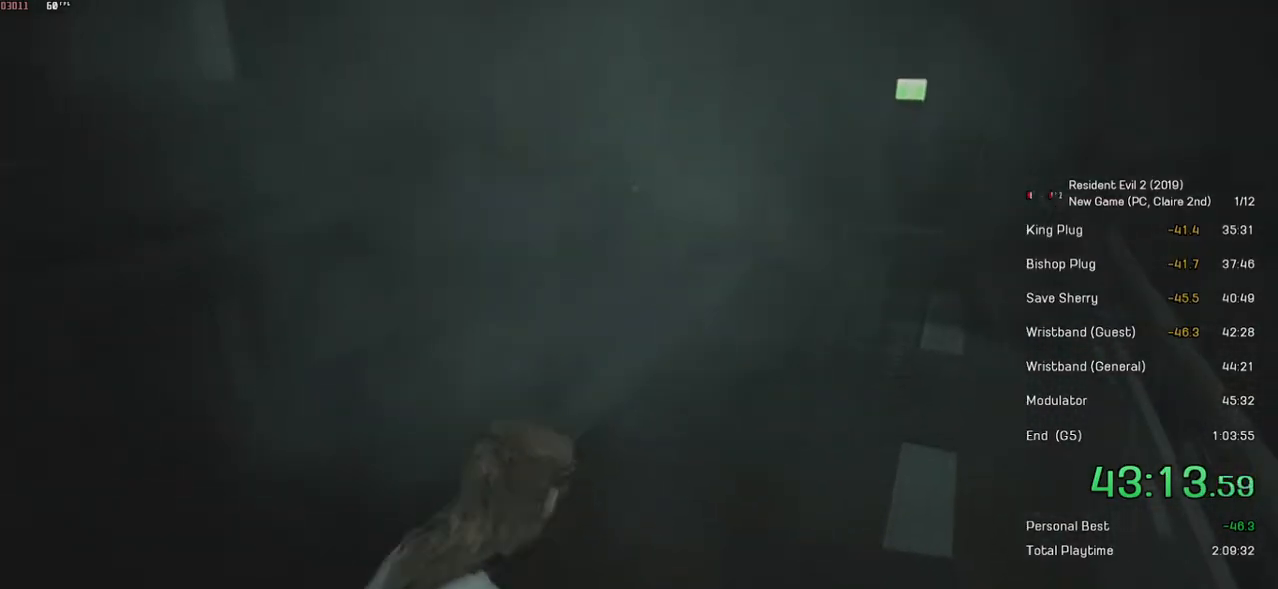
{"keys": ["shift", "w"], "mouse": [], "events": []}
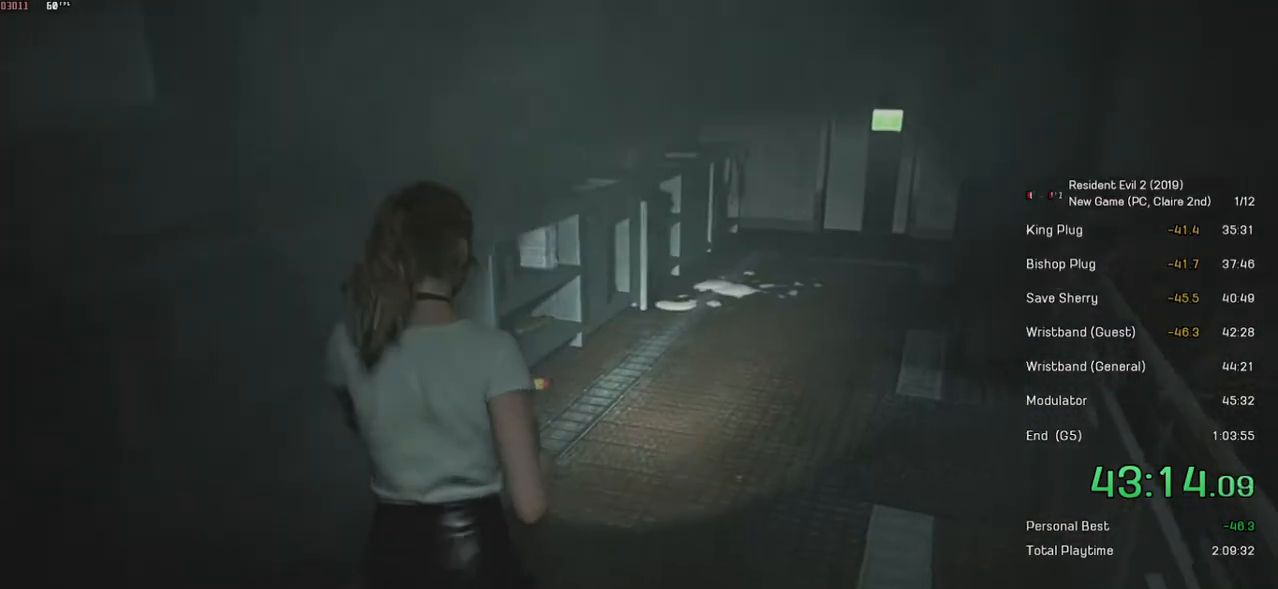
{"keys": ["shift", "w"], "mouse": [], "events": []}
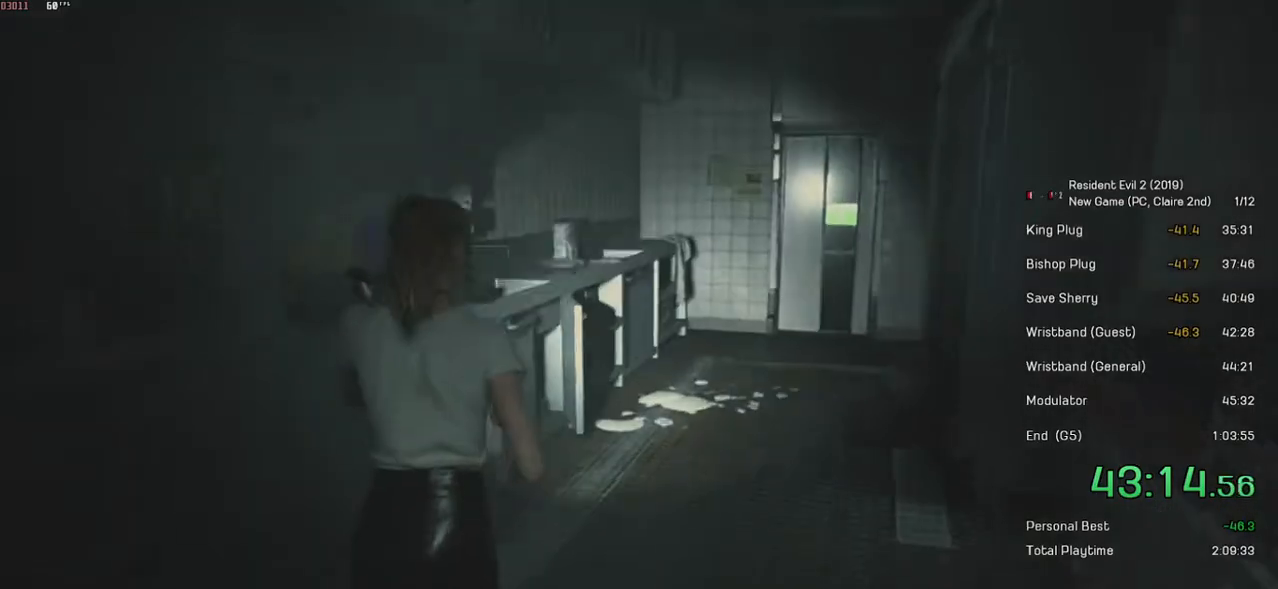
{"keys": ["shift", "w"], "mouse": [], "events": []}
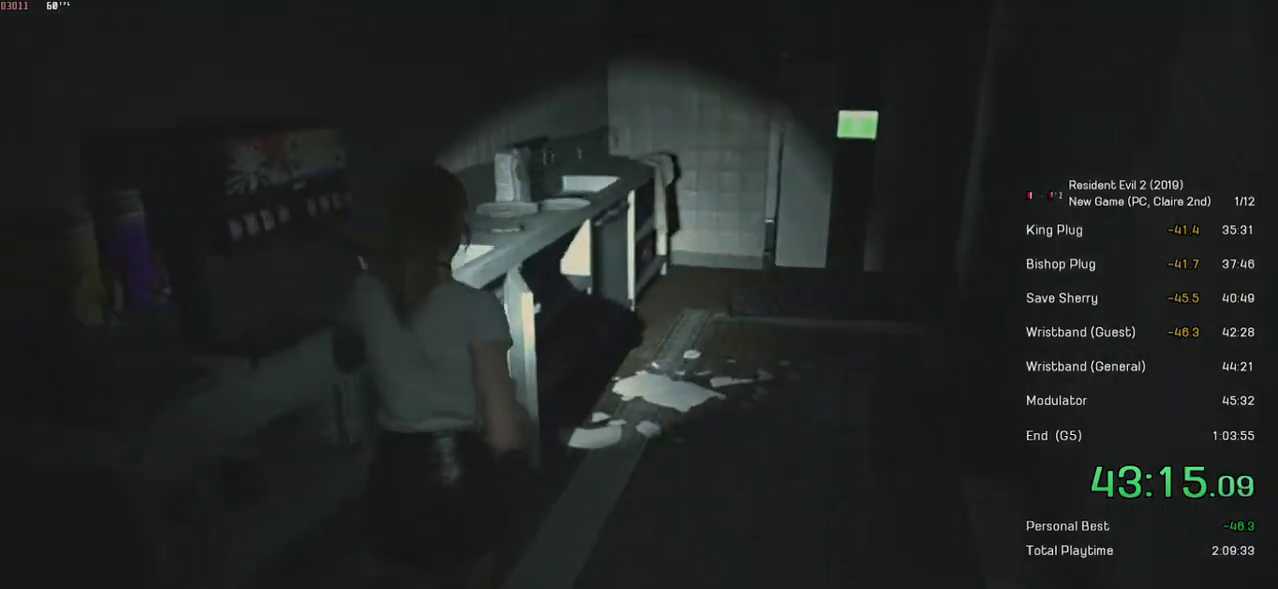
{"keys": ["shift", "w"], "mouse": ["left"], "events": [[484, "mouse_left", "down"]]}
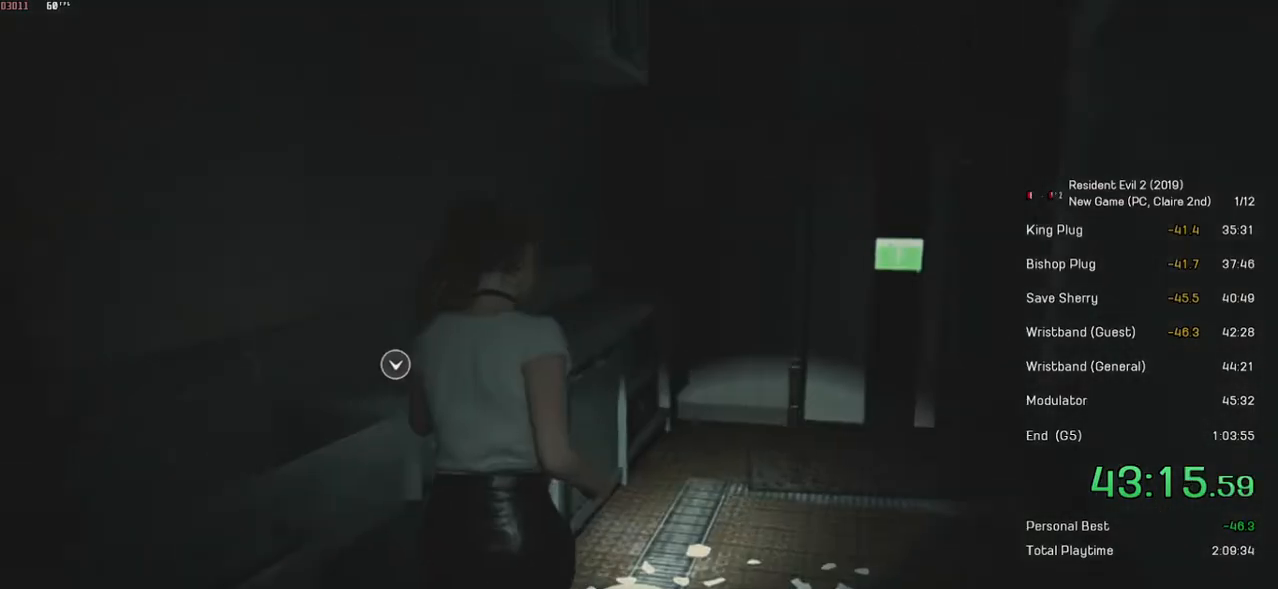
{"keys": ["shift", "w"], "mouse": [], "events": [[84, "mouse_left", "up"], [150, "mouse_left", "down"], [234, "mouse_left", "up"], [284, "mouse_left", "down"], [350, "mouse_left", "up"], [434, "mouse_left", "down"], [500, "mouse_left", "up"]]}
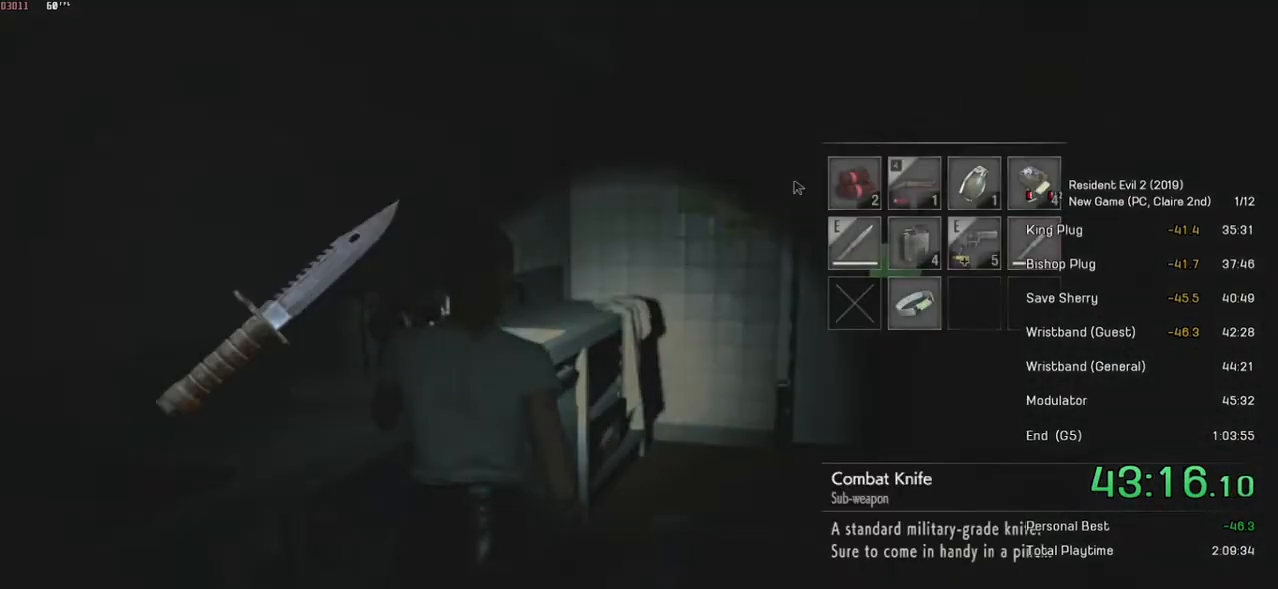
{"keys": ["d", "shift", "w"], "mouse": [], "events": [[50, "mouse_left", "down"], [350, "mouse_left", "up"], [434, "d", "down"]]}
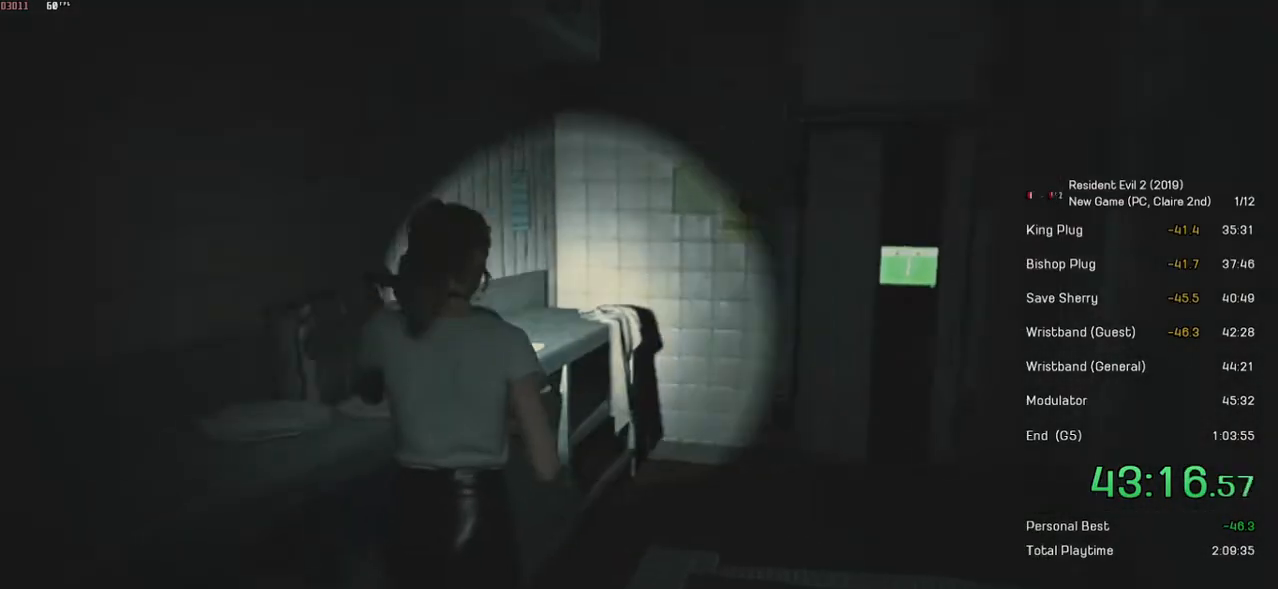
{"keys": ["shift", "w"], "mouse": [], "events": [[400, "d", "up"]]}
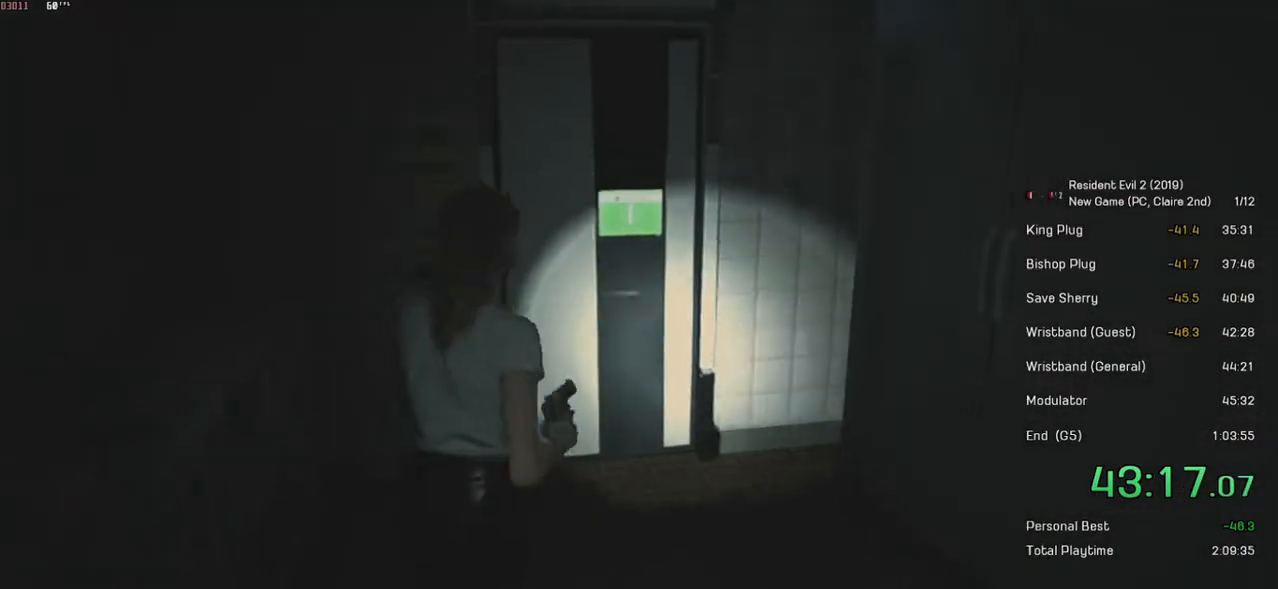
{"keys": ["shift", "w"], "mouse": [], "events": []}
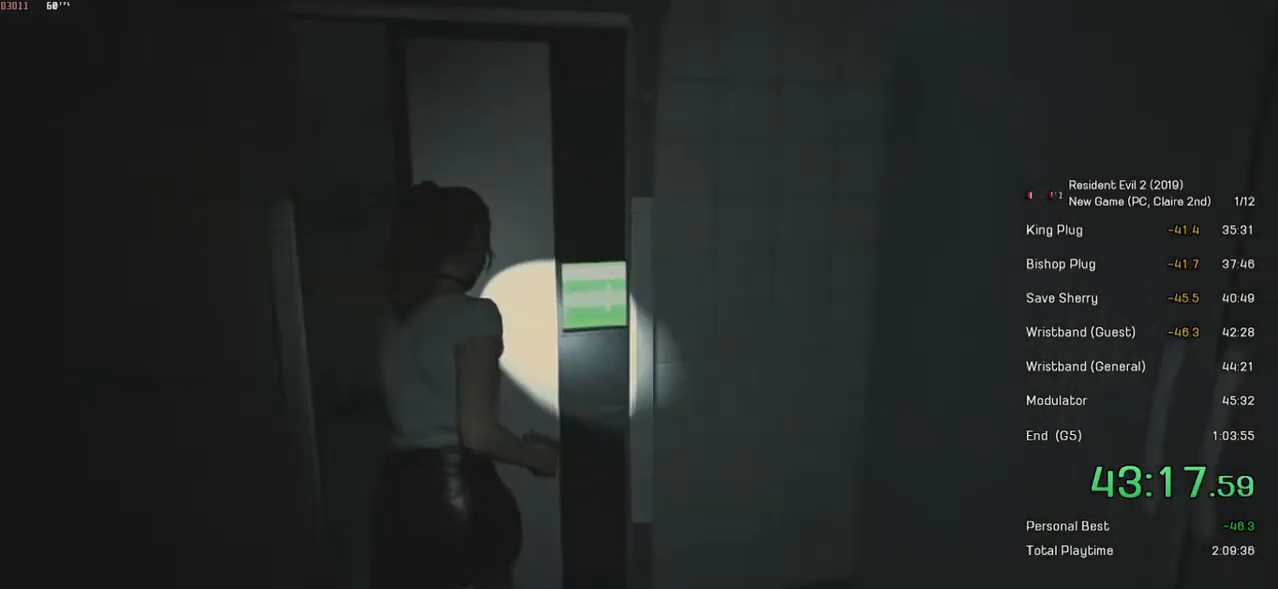
{"keys": ["shift", "w"], "mouse": [], "events": []}
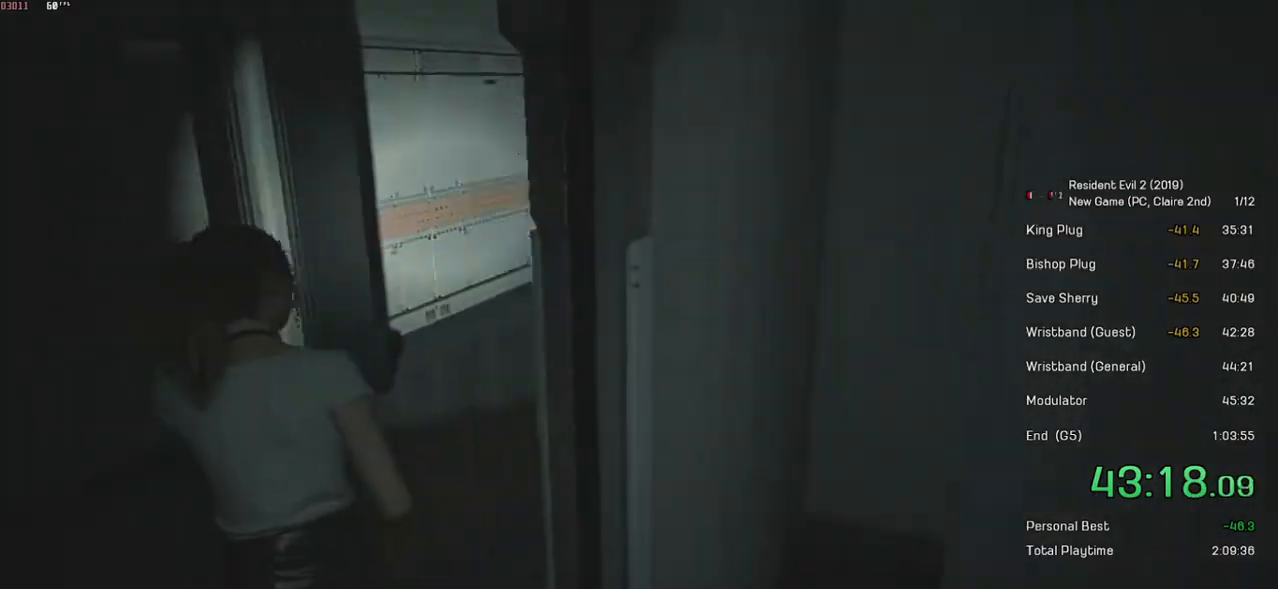
{"keys": ["d", "shift", "w"], "mouse": [], "events": [[400, "d", "down"]]}
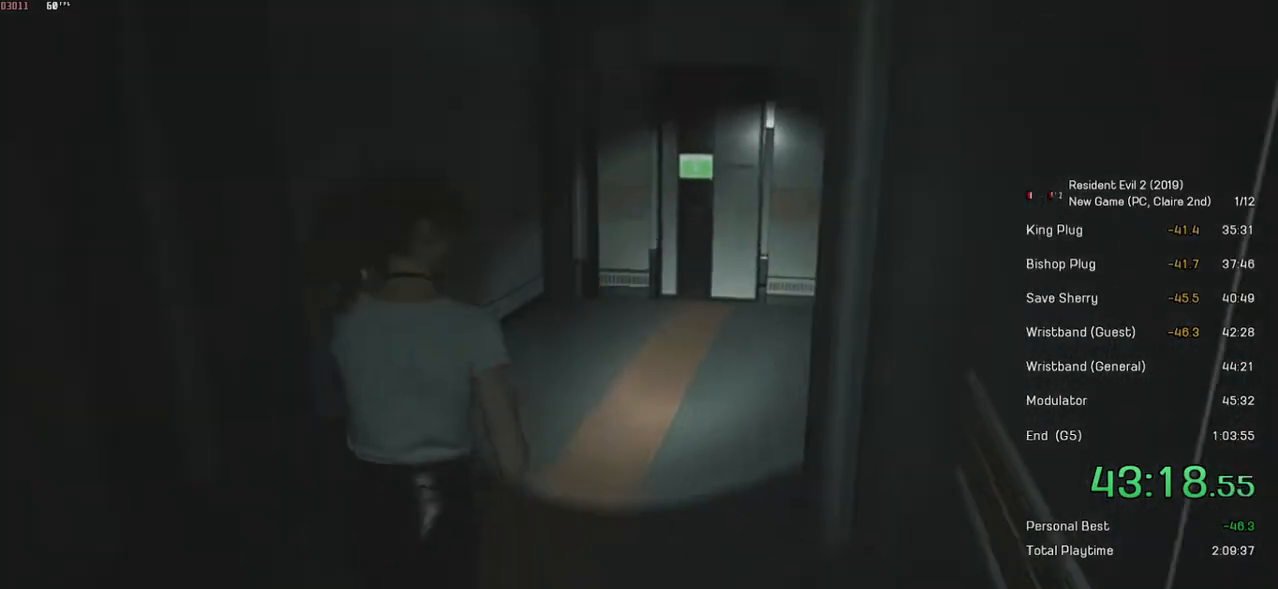
{"keys": ["shift", "w"], "mouse": [], "events": [[400, "d", "up"]]}
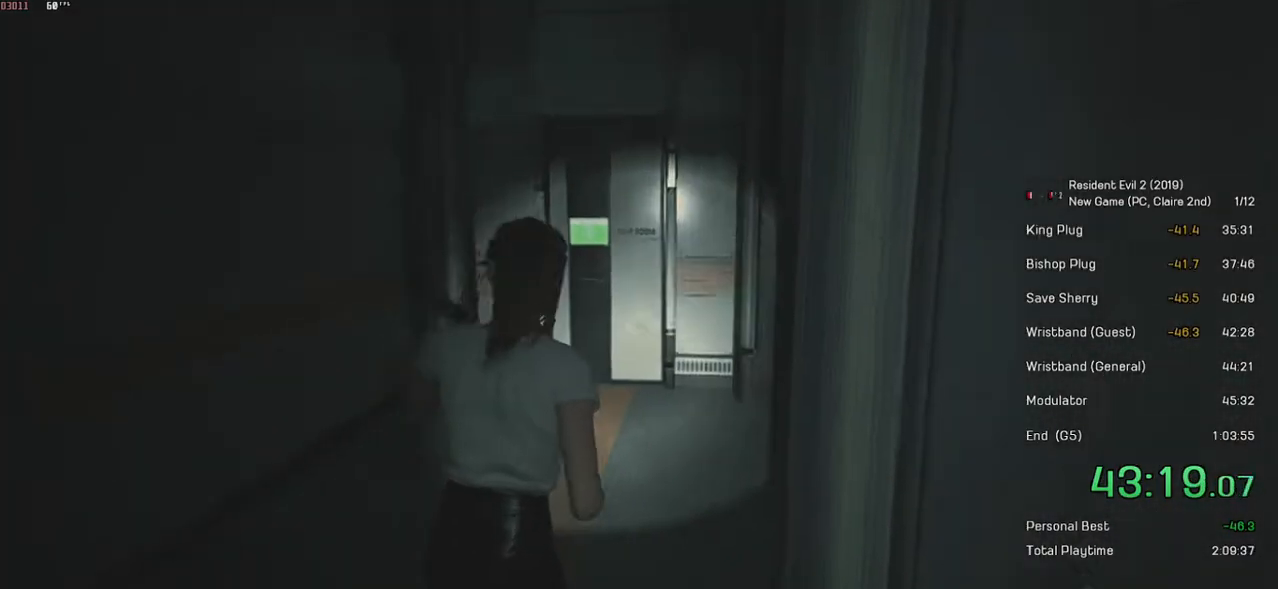
{"keys": ["shift", "w"], "mouse": [], "events": []}
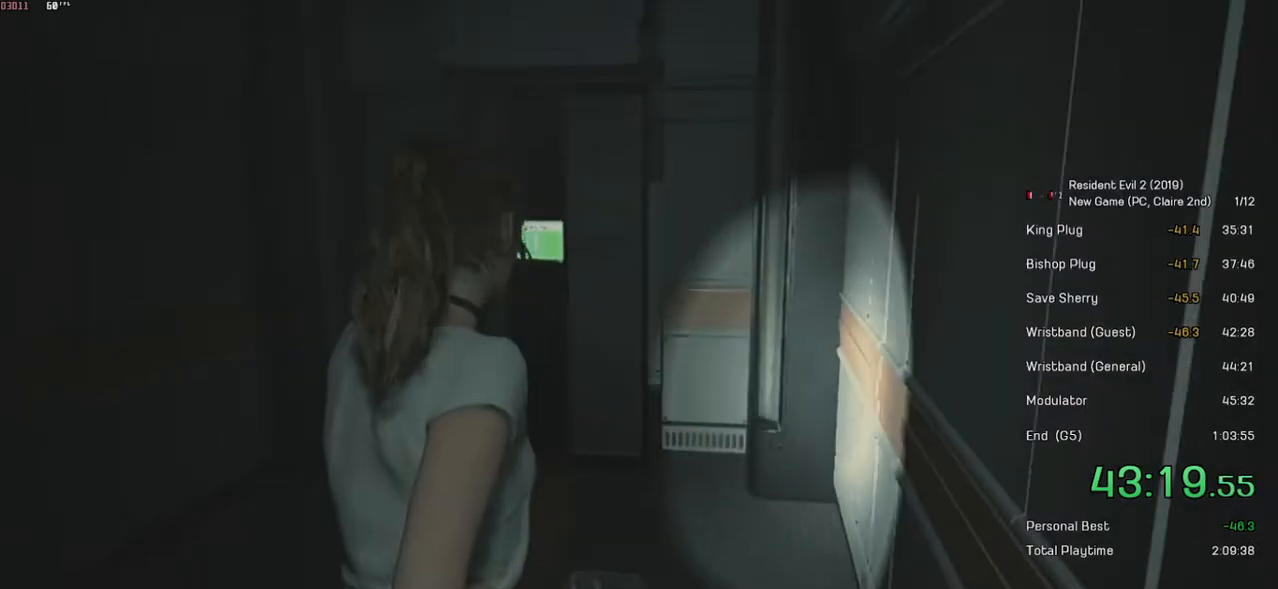
{"keys": ["shift", "w"], "mouse": [], "events": []}
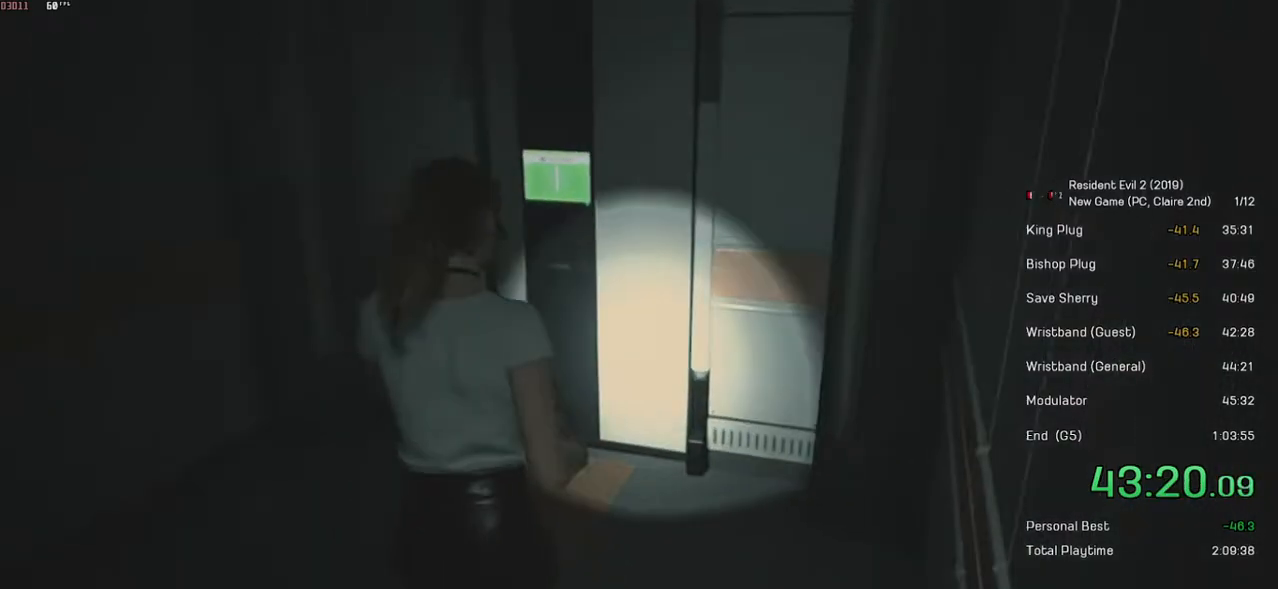
{"keys": ["shift", "w"], "mouse": [], "events": []}
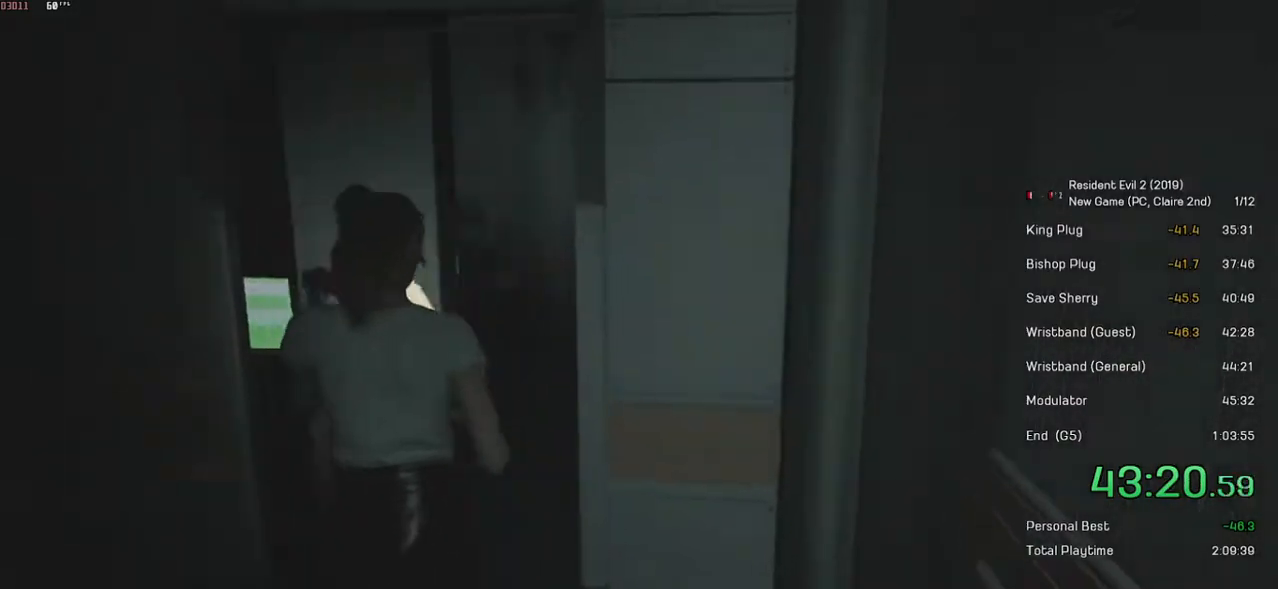
{"keys": ["shift", "w"], "mouse": [], "events": []}
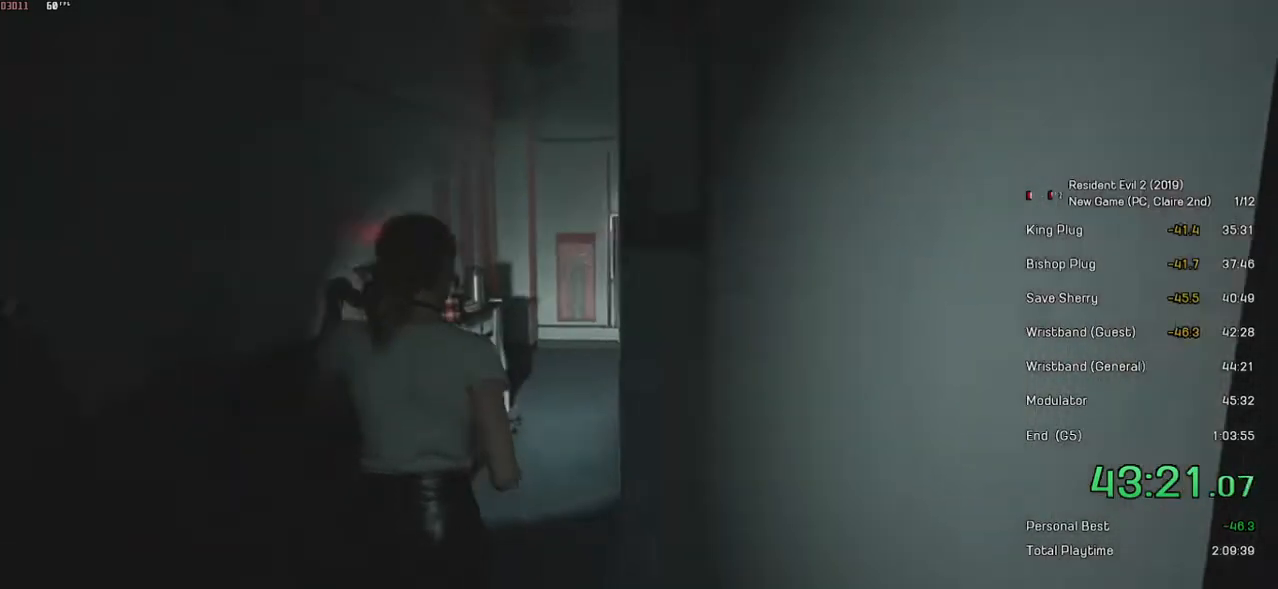
{"keys": ["shift", "w"], "mouse": [], "events": []}
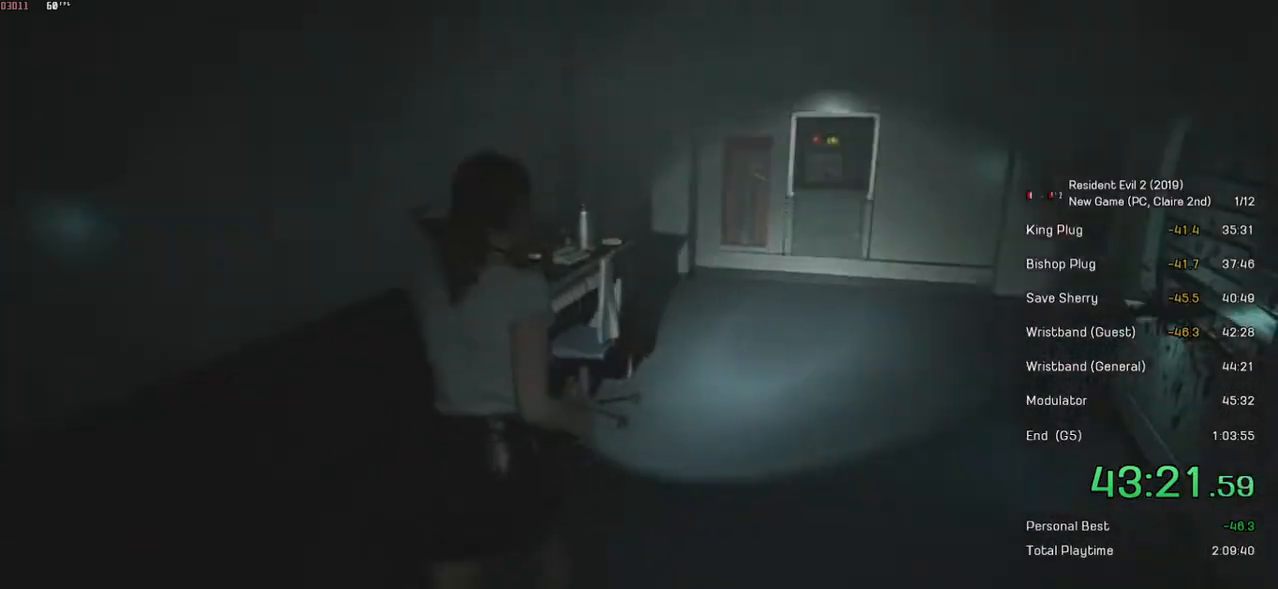
{"keys": ["shift", "w"], "mouse": [], "events": [[384, "mouse_left", "down"], [450, "mouse_left", "up"]]}
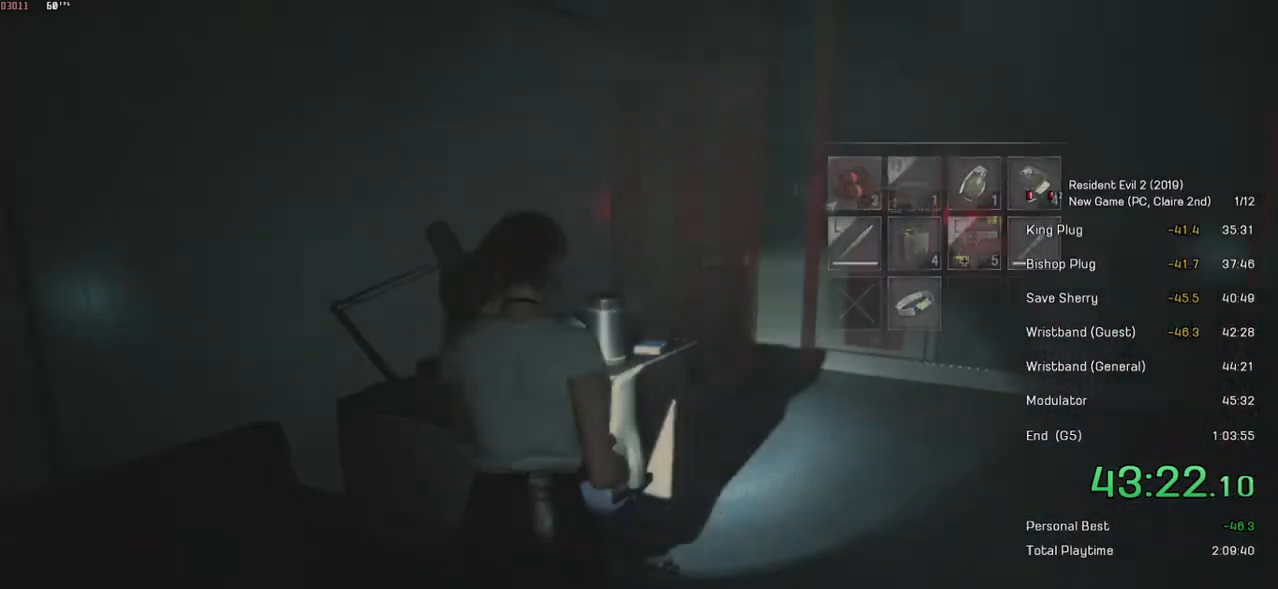
{"keys": ["shift", "w"], "mouse": ["left"], "events": [[50, "mouse_left", "down"], [100, "mouse_left", "up"], [150, "mouse_left", "down"], [250, "mouse_left", "up"], [300, "mouse_left", "down"], [350, "mouse_left", "up"], [434, "mouse_left", "down"]]}
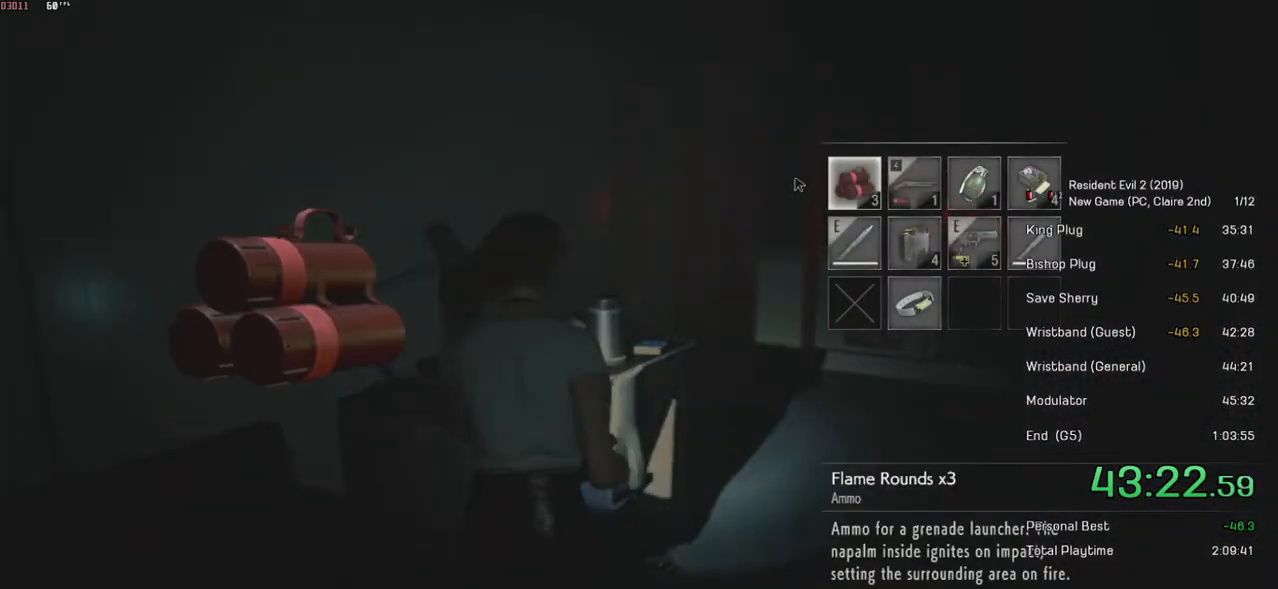
{"keys": ["shift", "w"], "mouse": [], "events": [[50, "mouse_left", "up"]]}
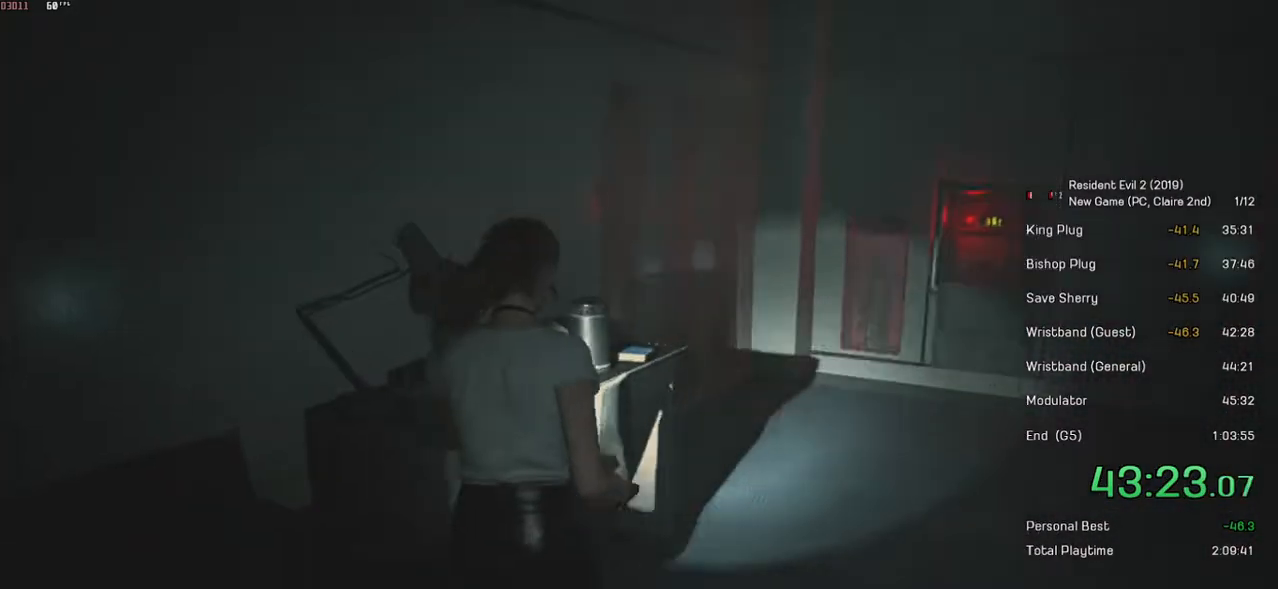
{"keys": ["shift", "w"], "mouse": [], "events": []}
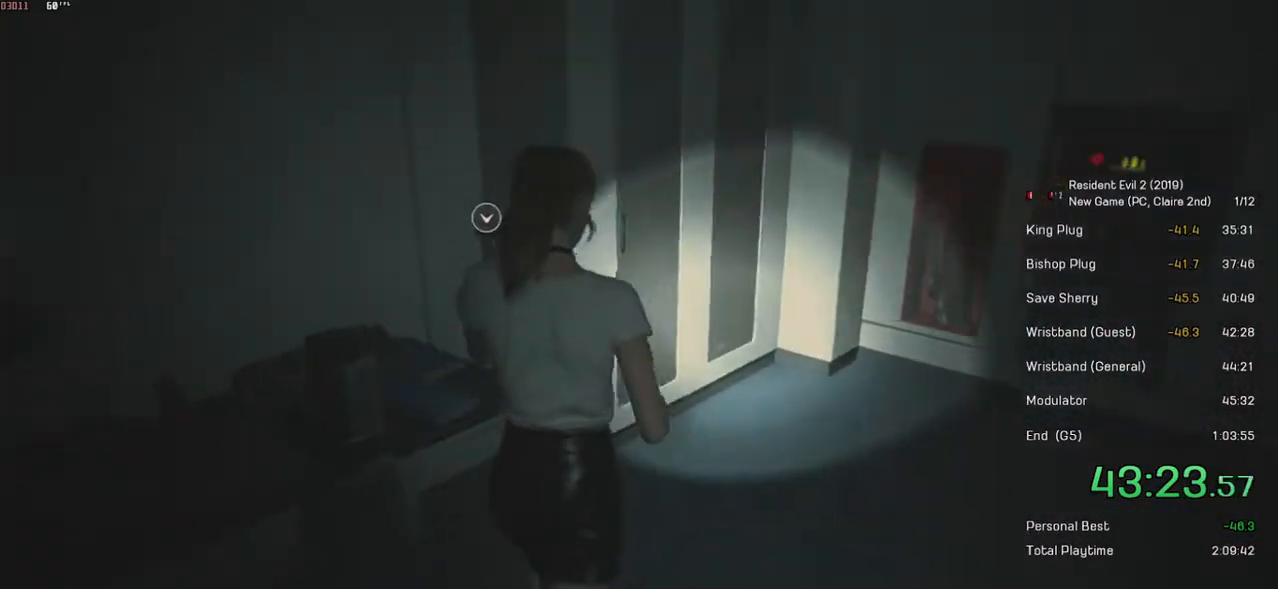
{"keys": ["shift", "w"], "mouse": ["left"], "events": [[500, "mouse_left", "down"]]}
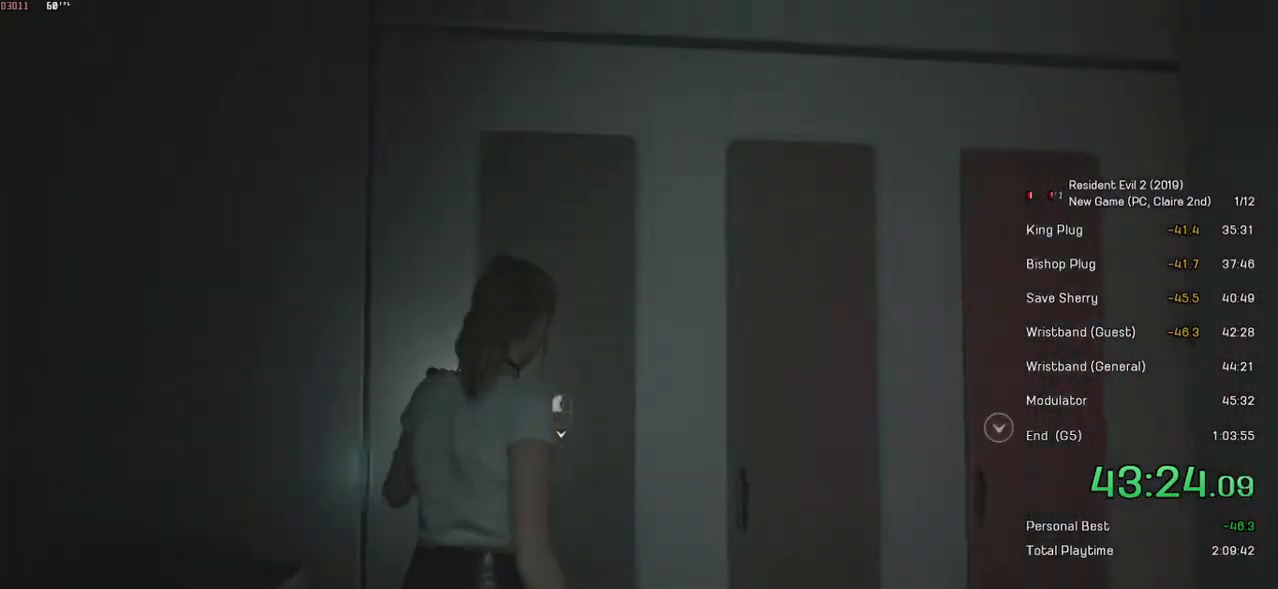
{"keys": [], "mouse": ["left"], "events": [[100, "mouse_left", "up"], [150, "mouse_left", "down"], [234, "mouse_left", "up"], [250, "shift", "up"], [250, "w", "up"], [300, "mouse_left", "down"], [350, "mouse_left", "up"], [400, "mouse_left", "down"]]}
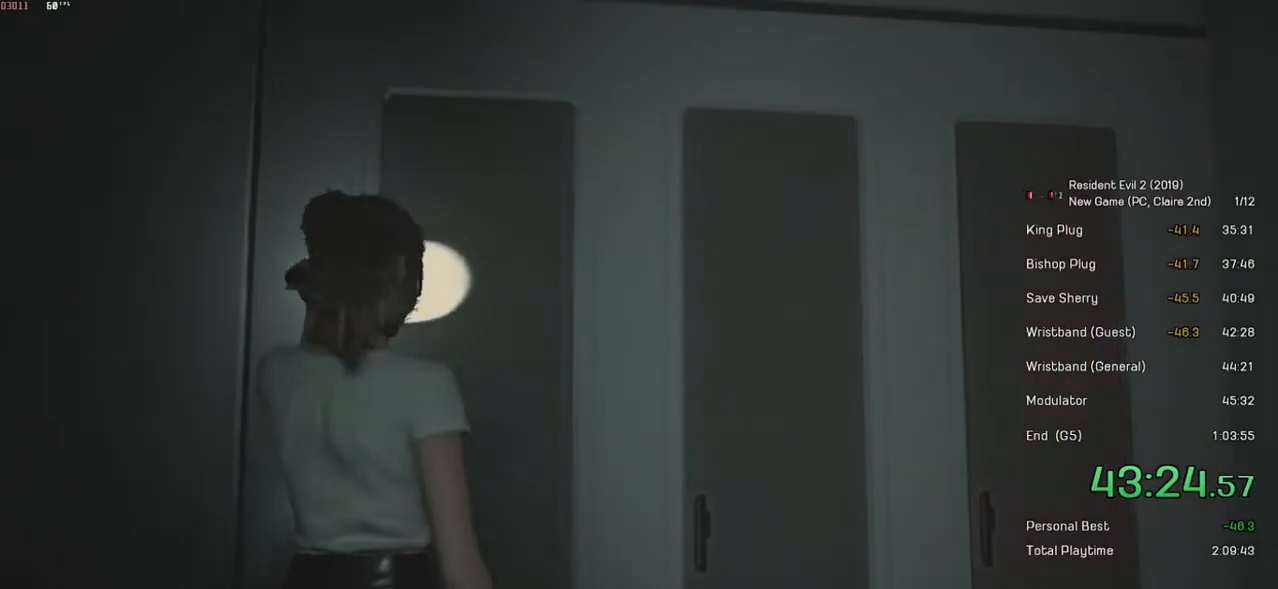
{"keys": [], "mouse": ["left"], "events": [[100, "mouse_left", "up"], [334, "mouse_left", "down"], [400, "mouse_left", "up"], [450, "mouse_left", "down"]]}
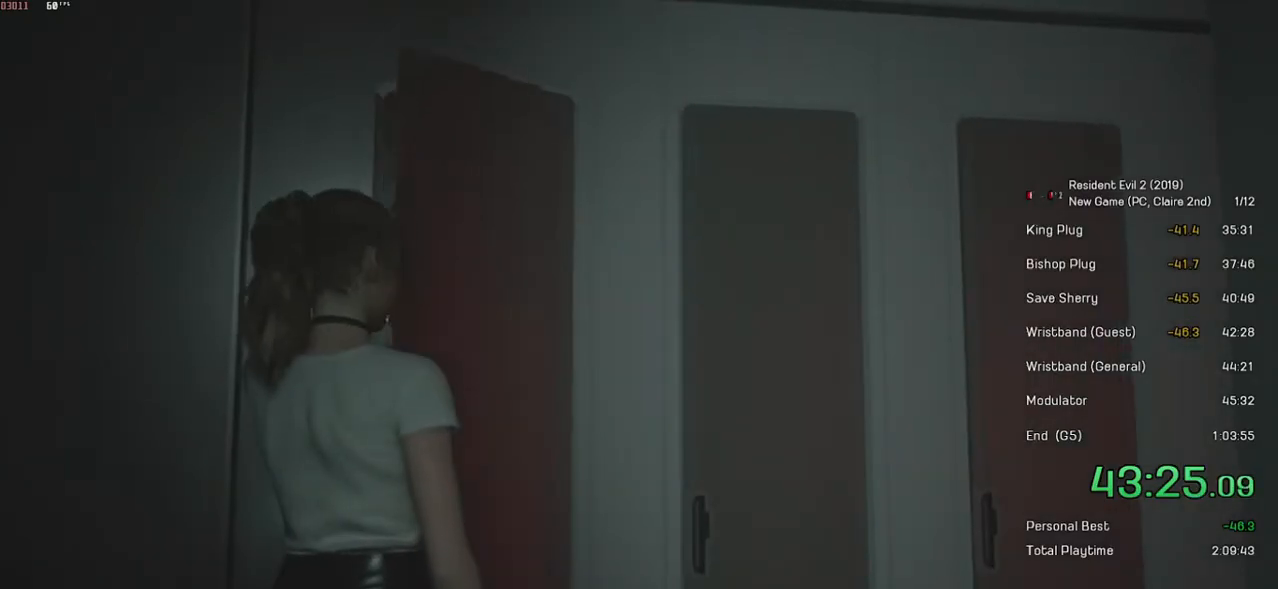
{"keys": [], "mouse": [], "events": [[34, "mouse_left", "up"], [100, "mouse_left", "down"], [184, "mouse_left", "up"], [250, "mouse_left", "down"], [334, "mouse_left", "up"], [384, "mouse_left", "down"], [484, "mouse_left", "up"]]}
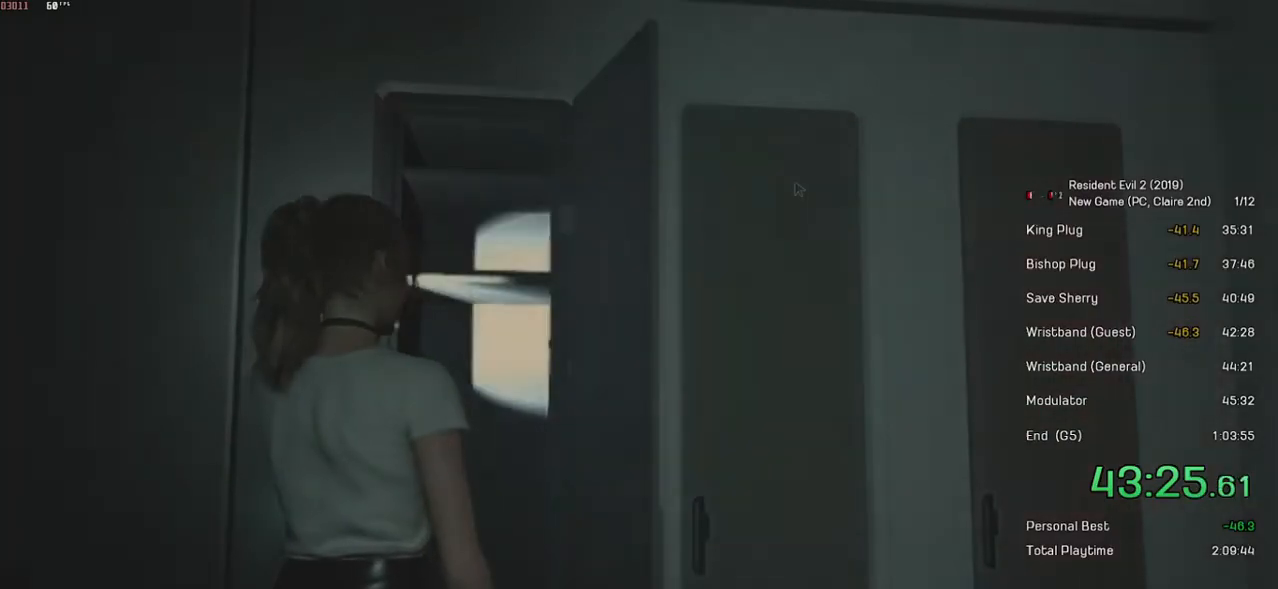
{"keys": [], "mouse": [], "events": [[34, "mouse_left", "down"], [100, "mouse_left", "up"], [150, "mouse_left", "down"], [234, "mouse_left", "up"], [300, "mouse_left", "down"], [400, "mouse_left", "up"], [450, "mouse_left", "down"], [500, "mouse_left", "up"]]}
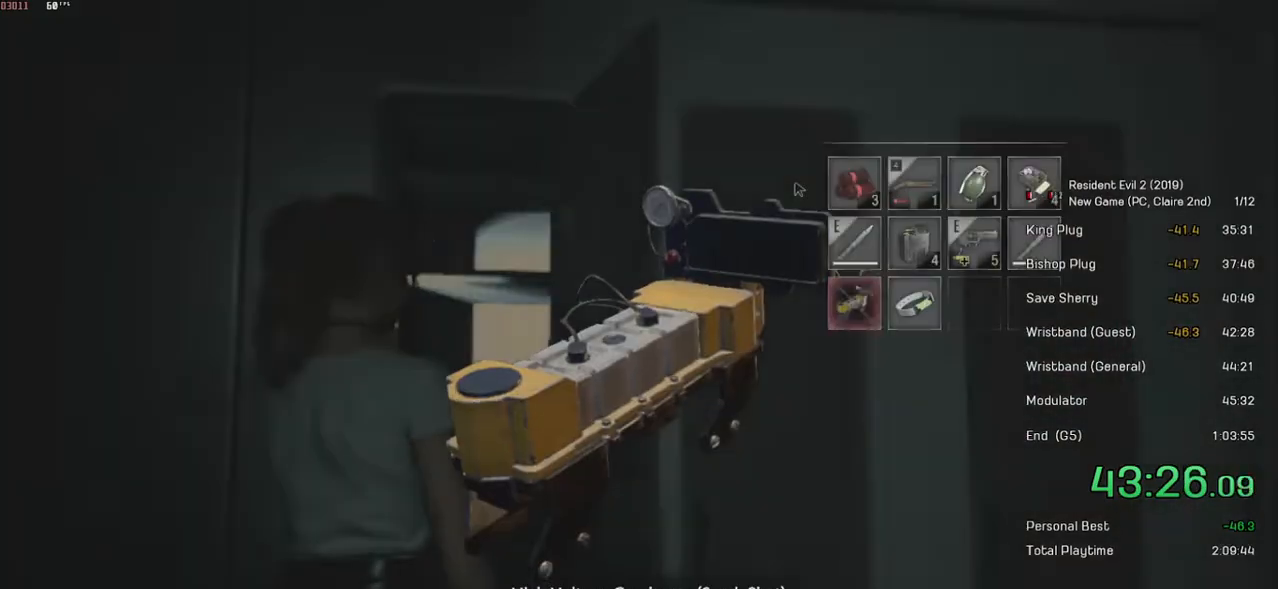
{"keys": ["s", "shift"], "mouse": [], "events": [[100, "mouse_left", "down"], [150, "mouse_left", "up"], [200, "mouse_left", "down"], [300, "mouse_left", "up"], [350, "mouse_left", "down"], [500, "mouse_left", "up"], [500, "s", "down"], [500, "shift", "down"]]}
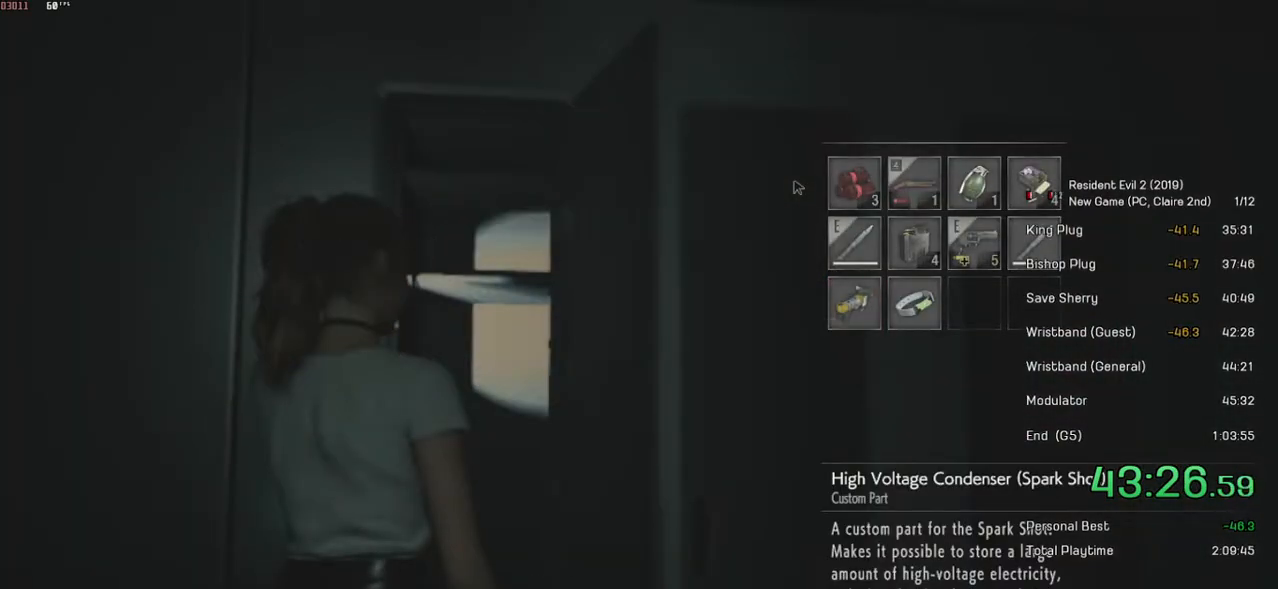
{"keys": ["s", "shift"], "mouse": [], "events": []}
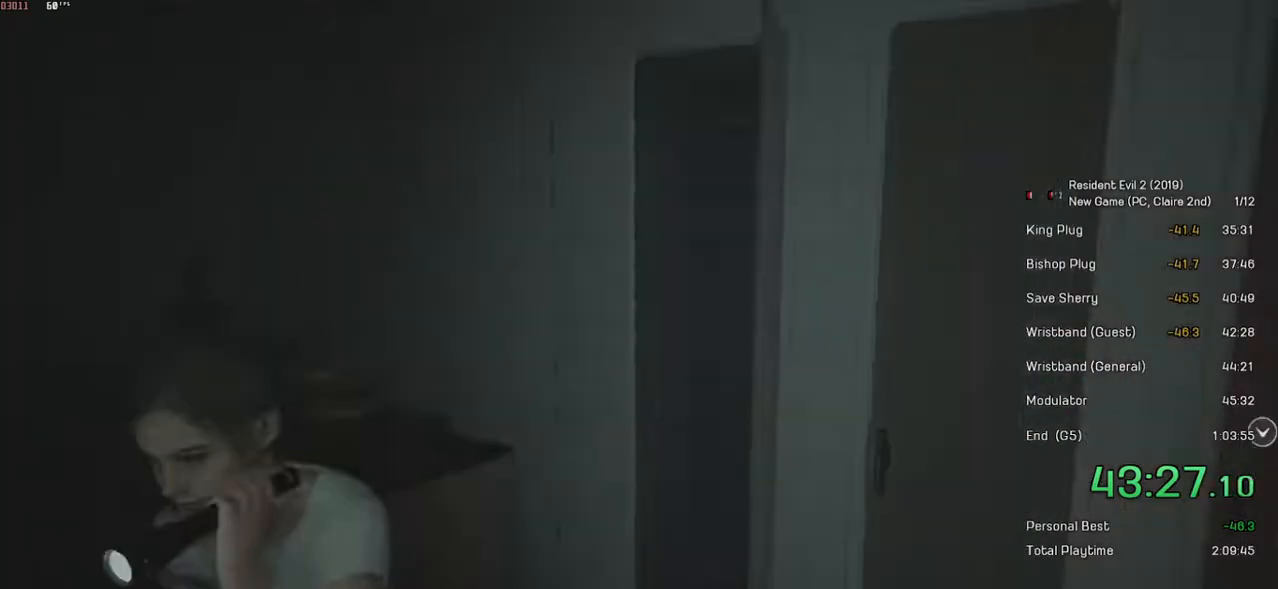
{"keys": ["shift", "w"], "mouse": [], "events": [[34, "s", "up"], [184, "w", "down"]]}
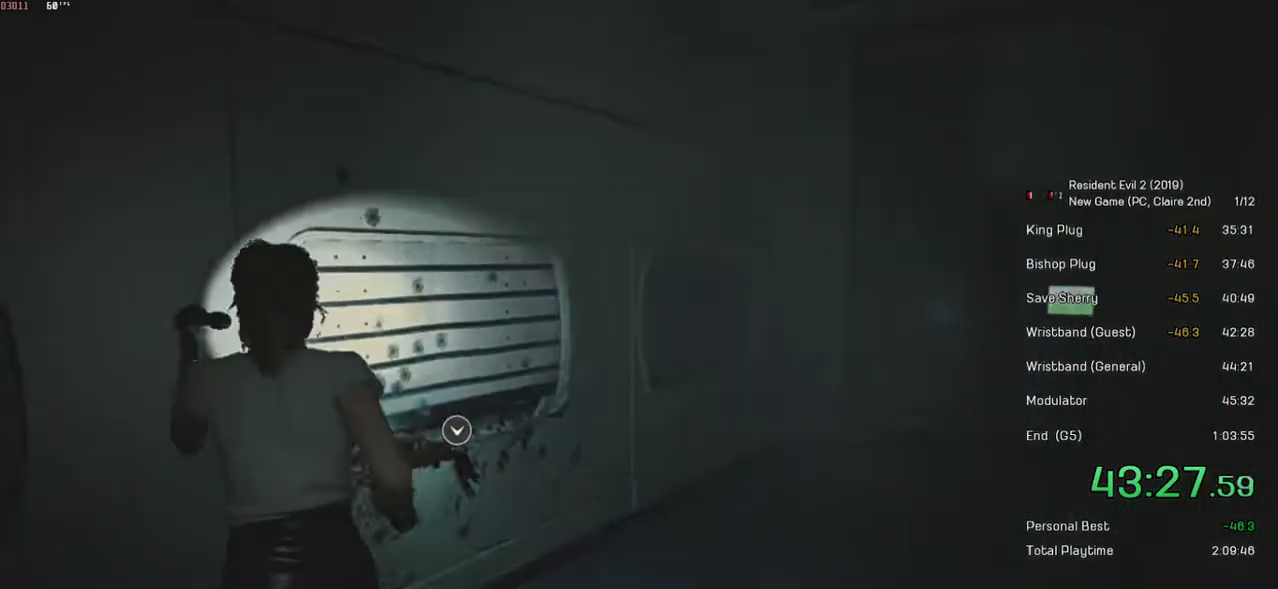
{"keys": ["shift", "w"], "mouse": ["left"], "events": [[150, "d", "down"], [434, "d", "up"], [500, "mouse_left", "down"]]}